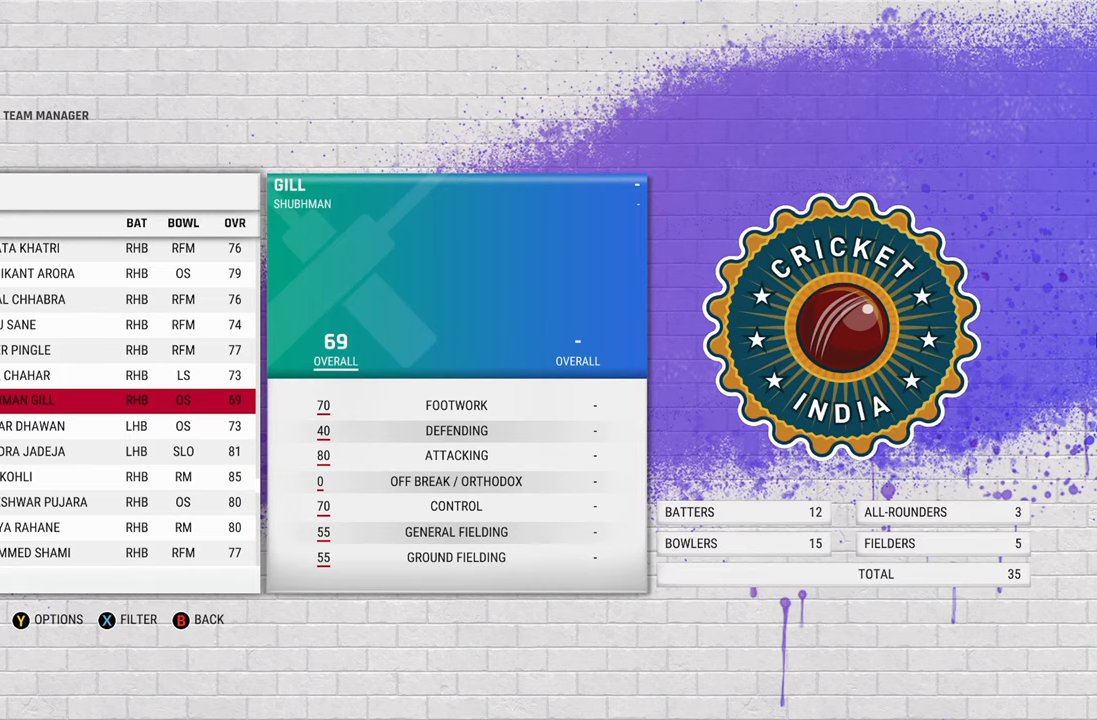
Gameplay with a controller (PlayStation layout); each line is a JSON object with the inputs held at the frame after it. "events" lists button and stick changes between this image and that frame as [ms after this image, input, new state], when the widget could be followed in between.
{"buttons": [], "left_stick": "center", "right_stick": "center", "events": [[33, "left_stick", "down"], [183, "left_stick", "center"]]}
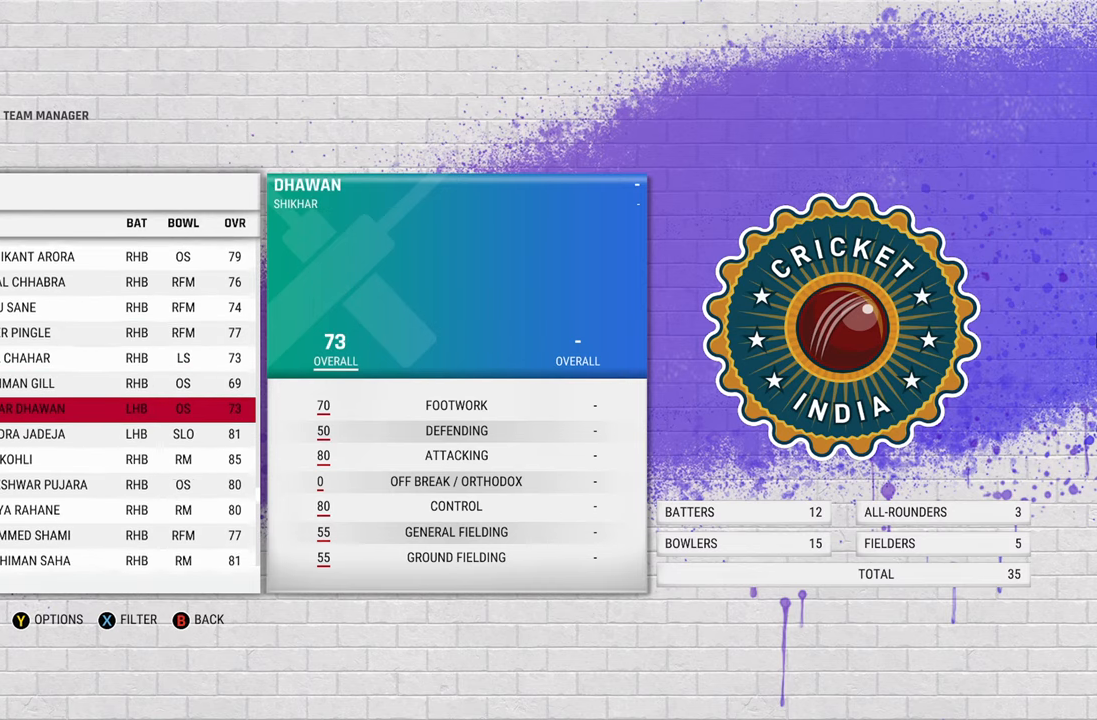
{"buttons": [], "left_stick": "center", "right_stick": "center", "events": []}
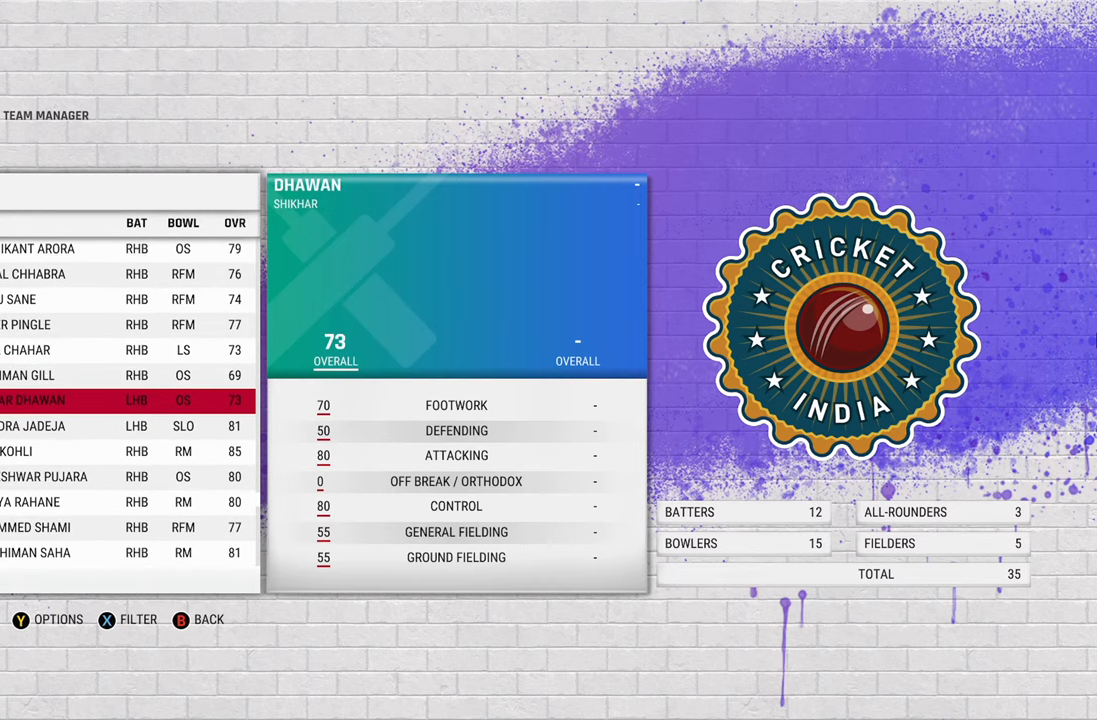
{"buttons": [], "left_stick": "down", "right_stick": "center", "events": [[467, "left_stick", "down"]]}
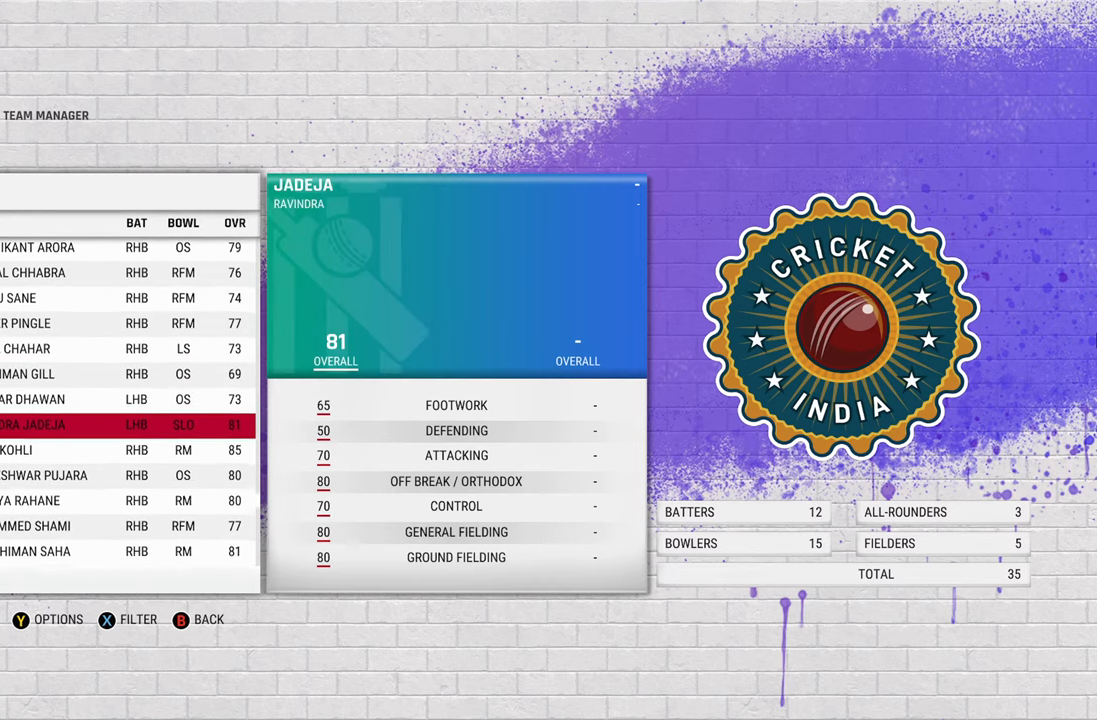
{"buttons": [], "left_stick": "center", "right_stick": "center", "events": [[100, "left_stick", "center"]]}
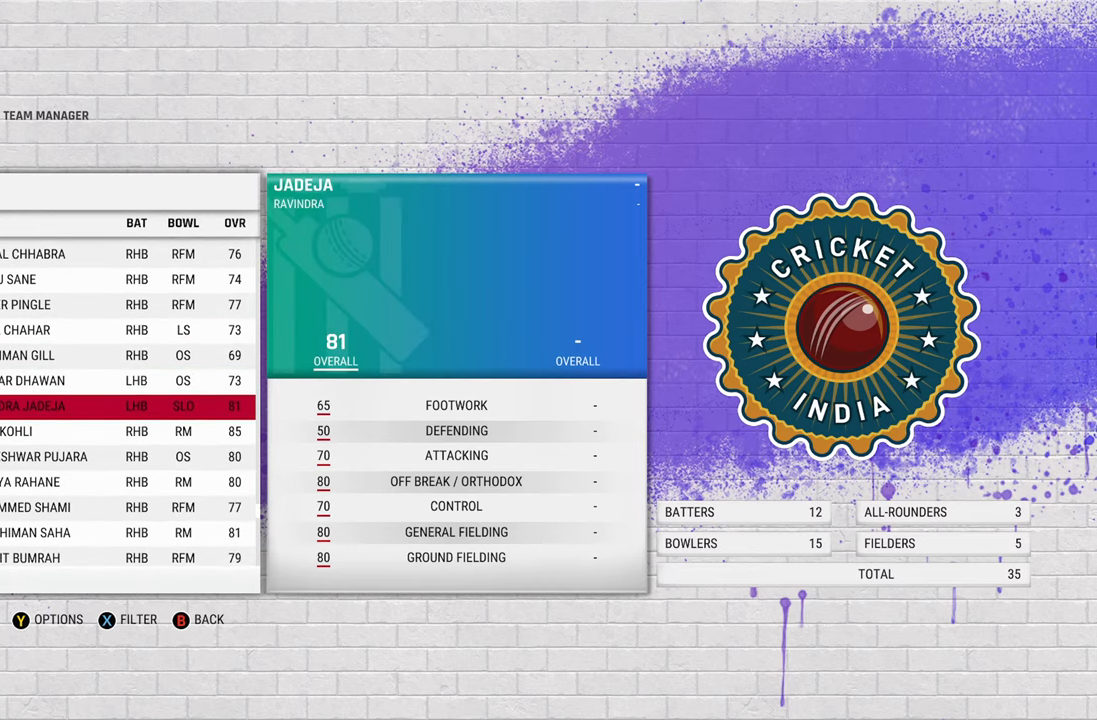
{"buttons": [], "left_stick": "center", "right_stick": "center", "events": [[250, "left_stick", "down"], [350, "left_stick", "center"]]}
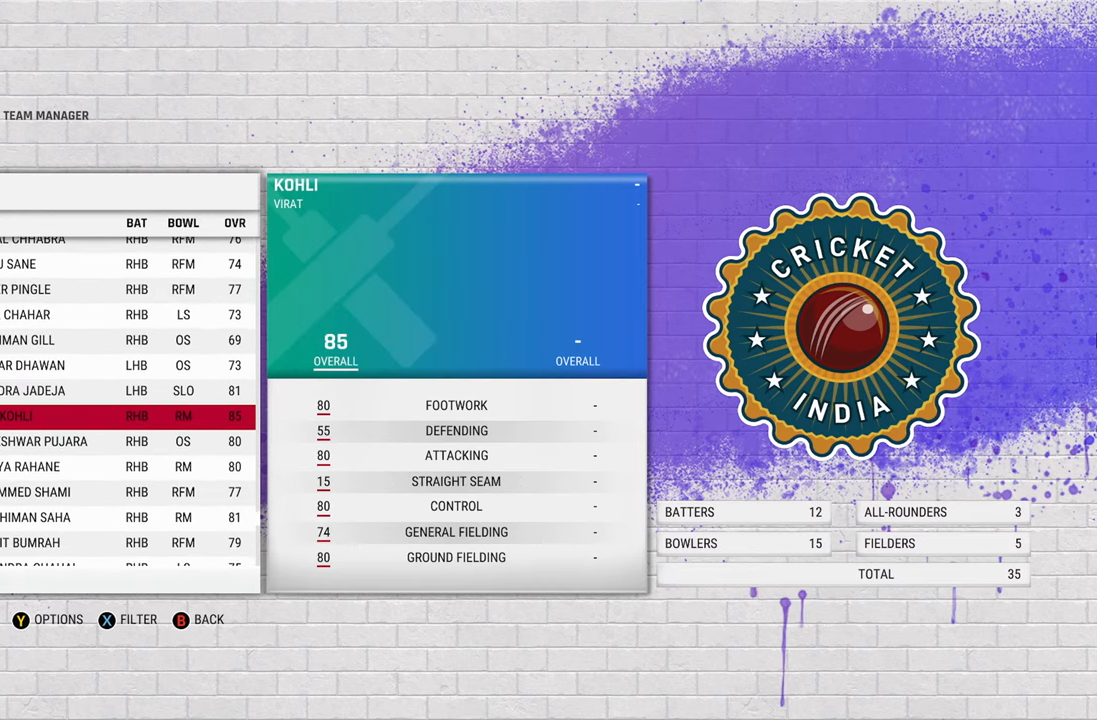
{"buttons": [], "left_stick": "center", "right_stick": "center", "events": []}
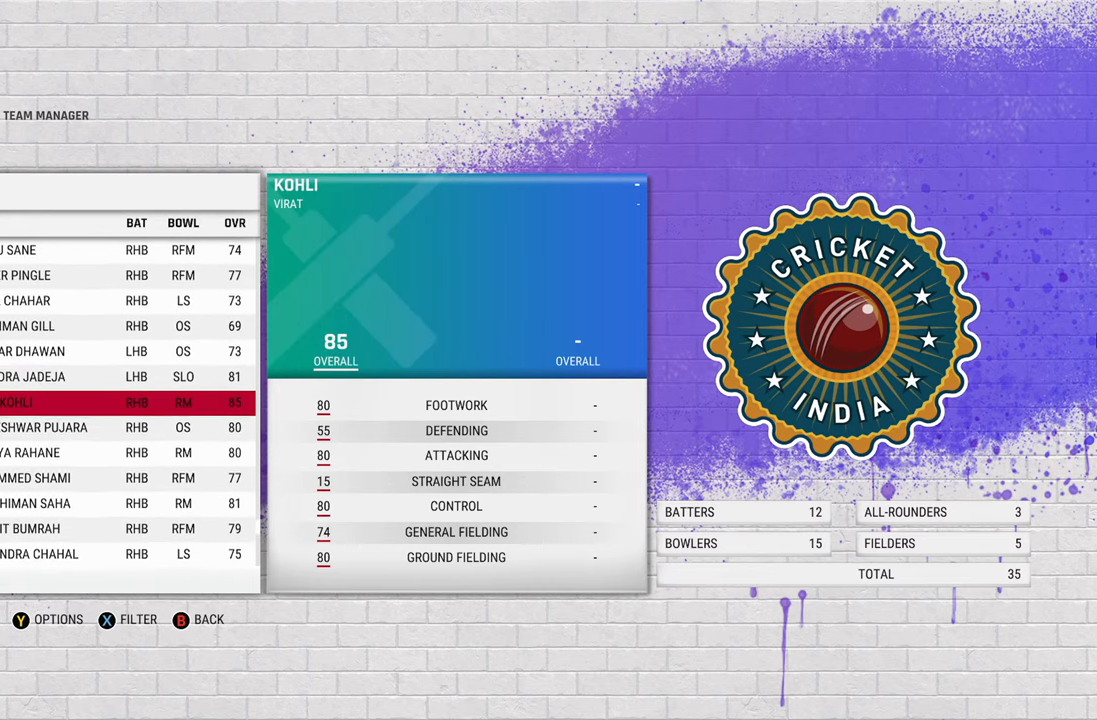
{"buttons": [], "left_stick": "center", "right_stick": "center", "events": [[150, "CROSS", "down"], [200, "CROSS", "up"]]}
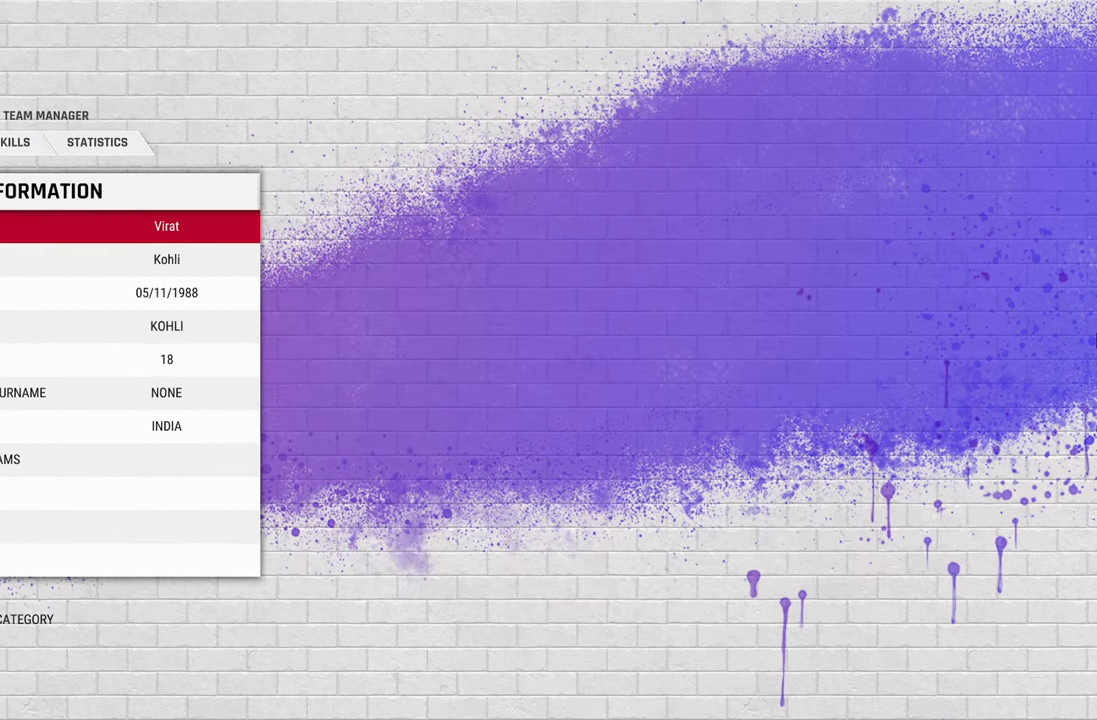
{"buttons": [], "left_stick": "center", "right_stick": "right", "events": [[383, "right_stick", "right"]]}
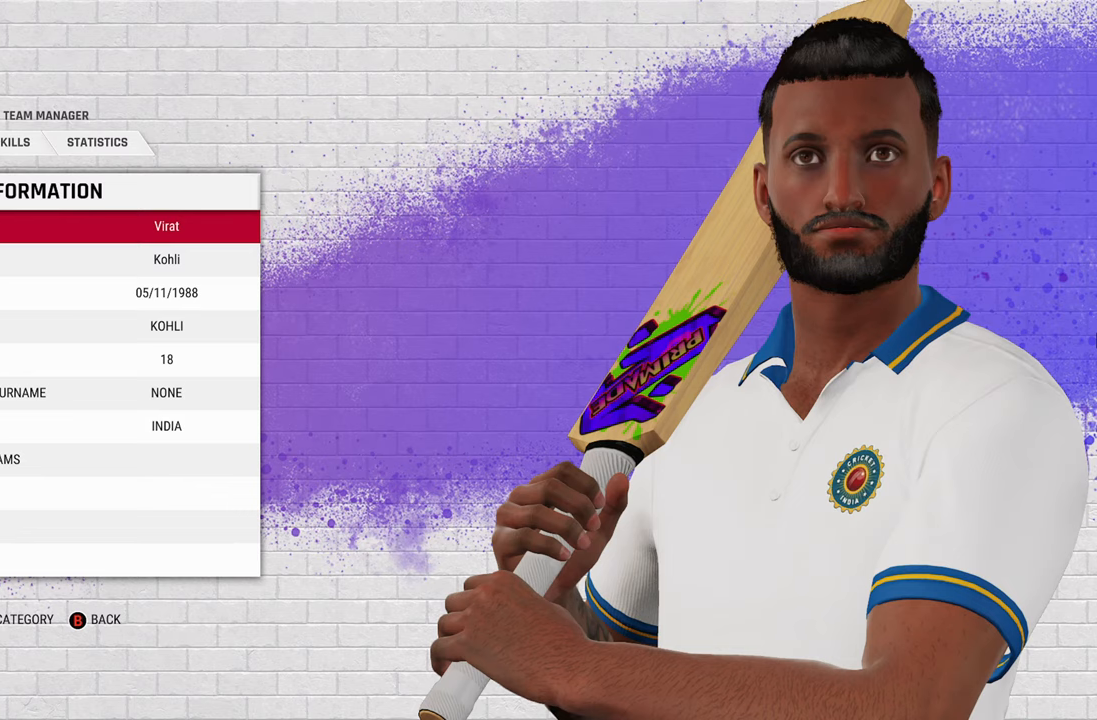
{"buttons": [], "left_stick": "center", "right_stick": "left", "events": [[83, "right_stick", "center"], [433, "right_stick", "left"]]}
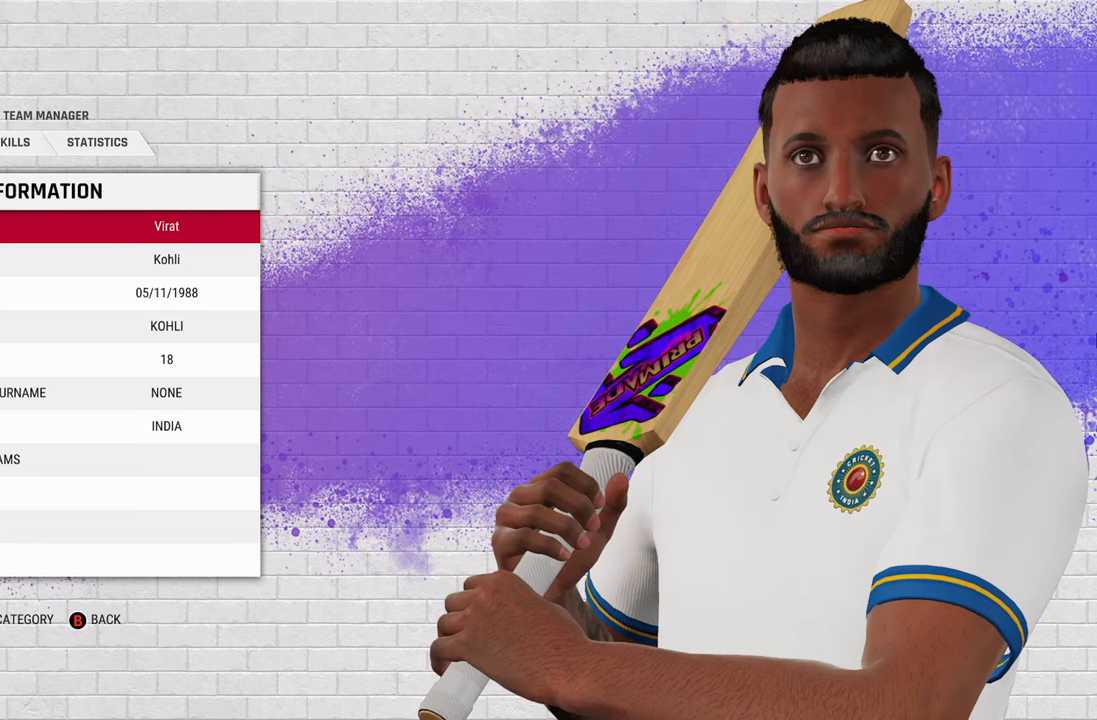
{"buttons": [], "left_stick": "center", "right_stick": "center", "events": [[133, "right_stick", "center"], [233, "left_stick", "left"], [467, "left_stick", "center"]]}
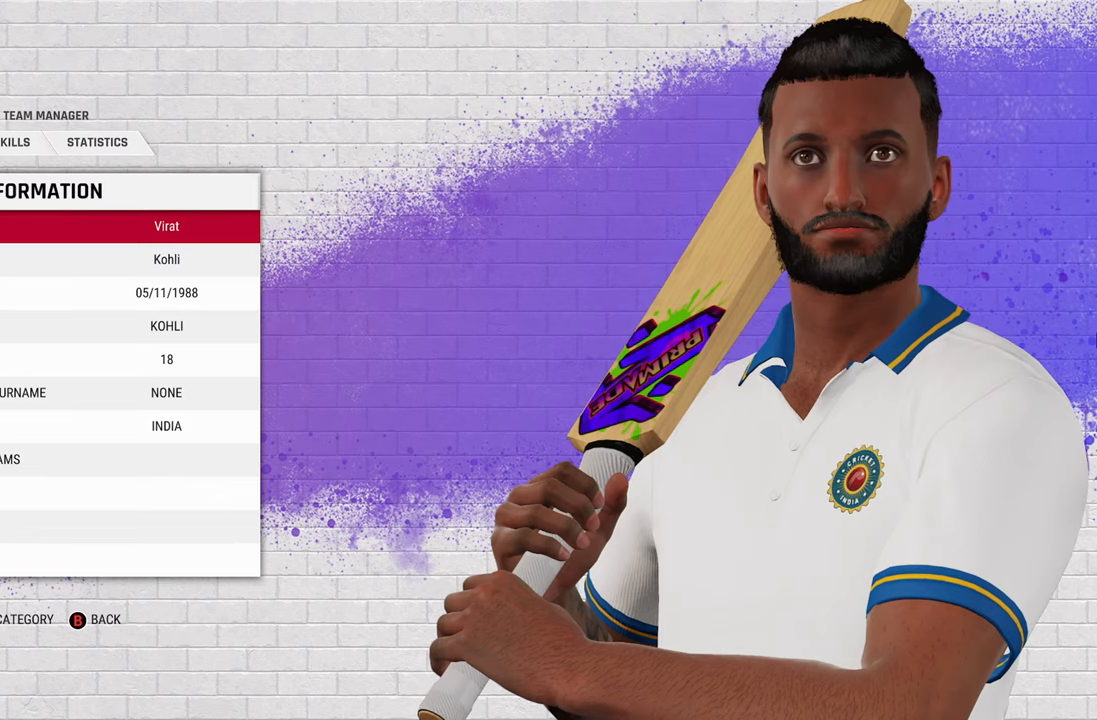
{"buttons": [], "left_stick": "center", "right_stick": "center", "events": [[50, "left_stick", "right"], [283, "left_stick", "center"]]}
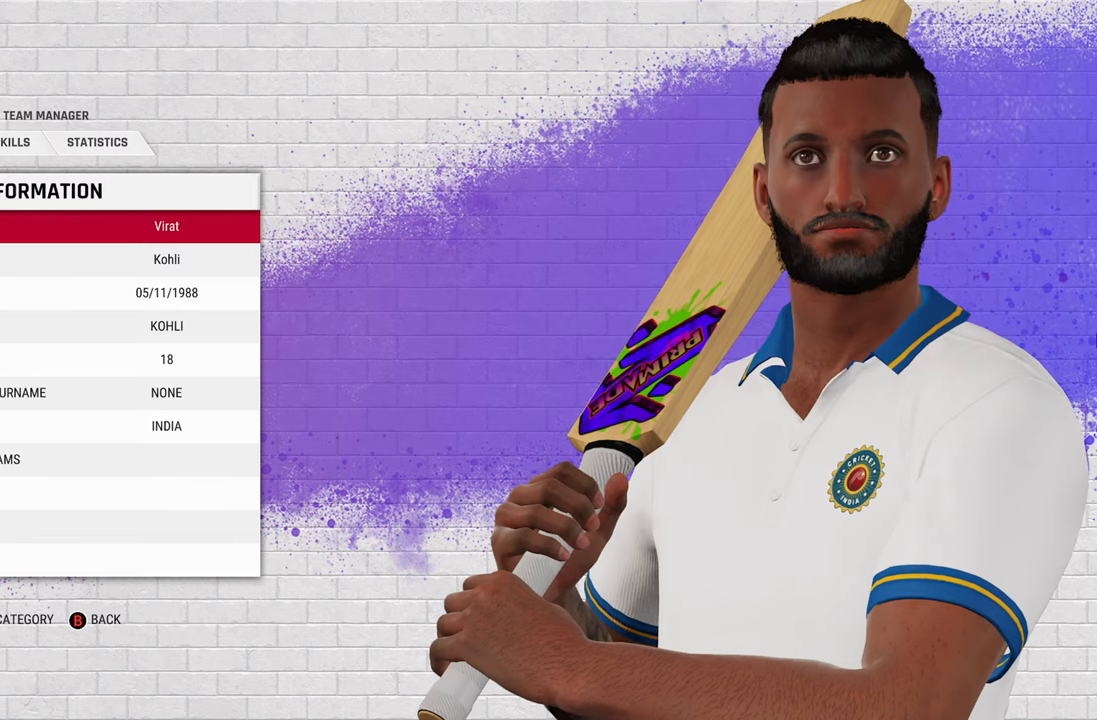
{"buttons": [], "left_stick": "right", "right_stick": "center", "events": [[33, "left_stick", "left"], [233, "left_stick", "center"], [333, "left_stick", "right"]]}
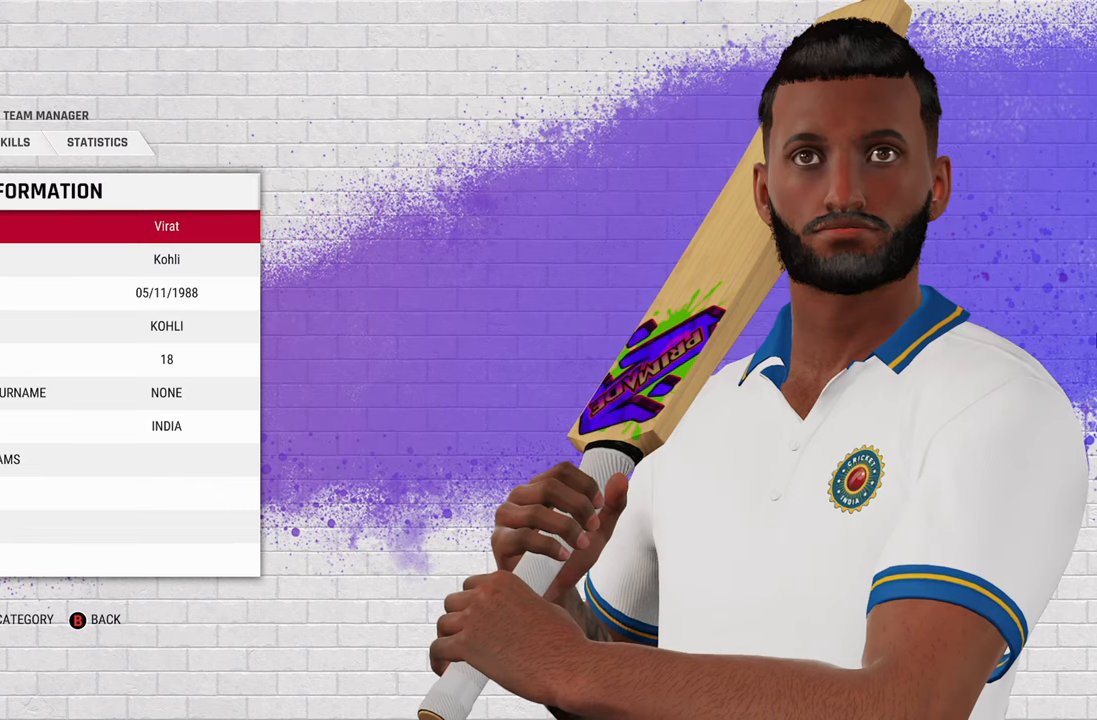
{"buttons": [], "left_stick": "center", "right_stick": "center", "events": [[33, "left_stick", "center"]]}
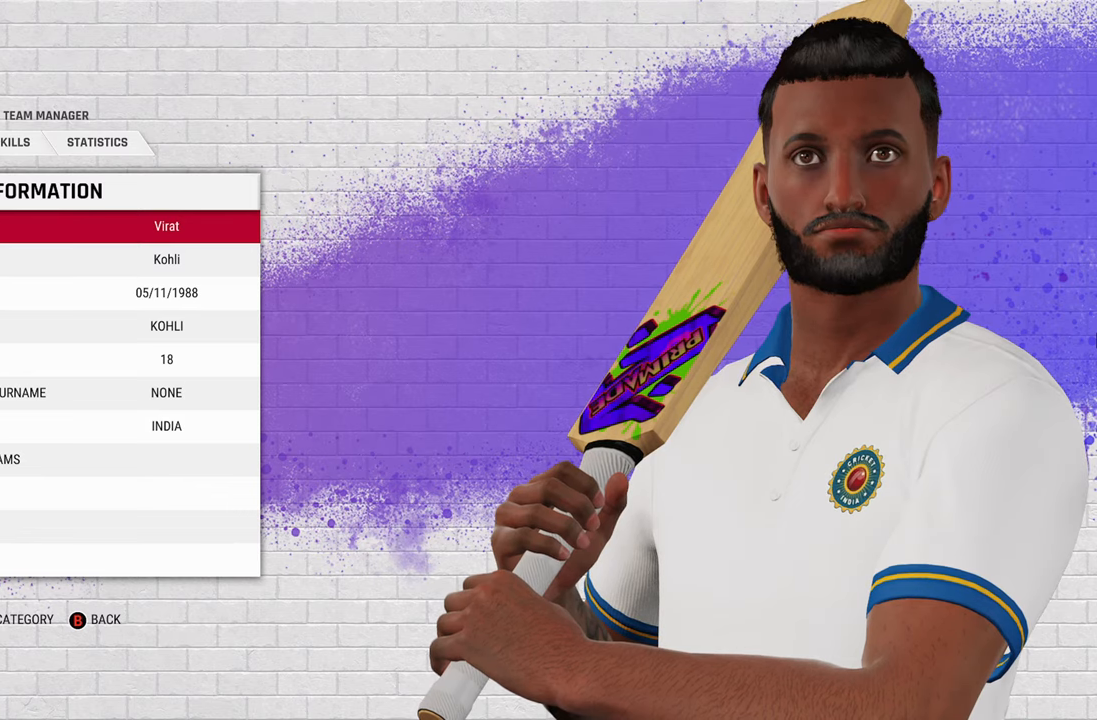
{"buttons": [], "left_stick": "center", "right_stick": "center", "events": []}
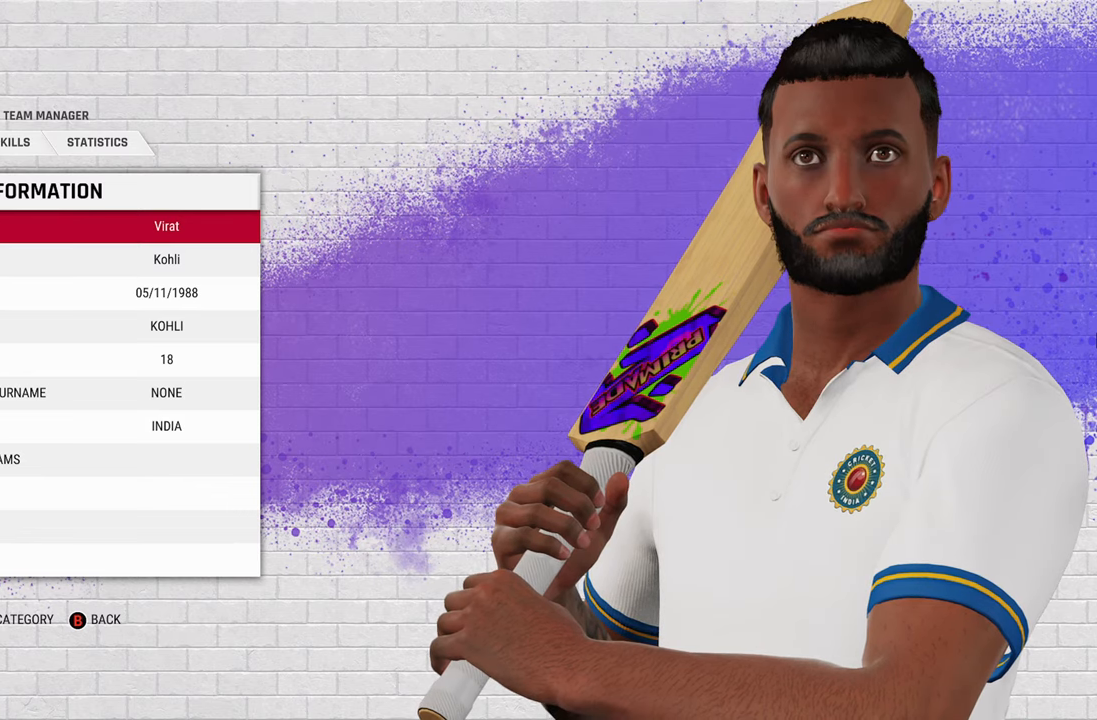
{"buttons": [], "left_stick": "center", "right_stick": "center", "events": [[133, "right_stick", "right"], [400, "right_stick", "center"]]}
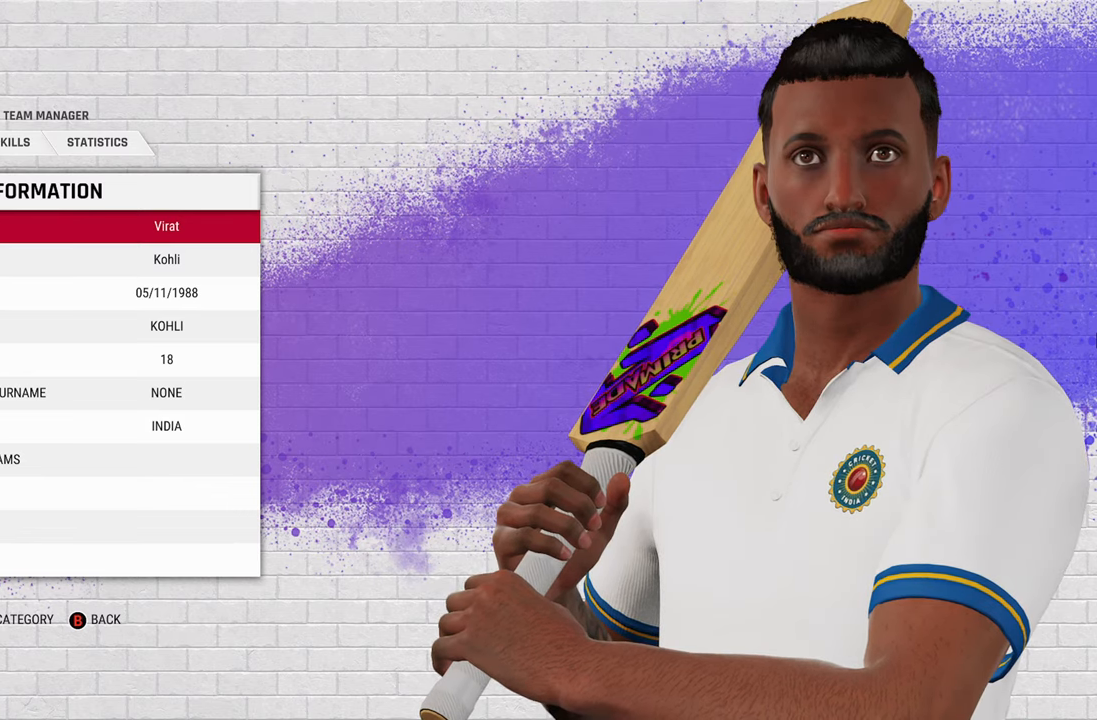
{"buttons": [], "left_stick": "center", "right_stick": "center", "events": [[33, "R2", "down"], [400, "R2", "up"]]}
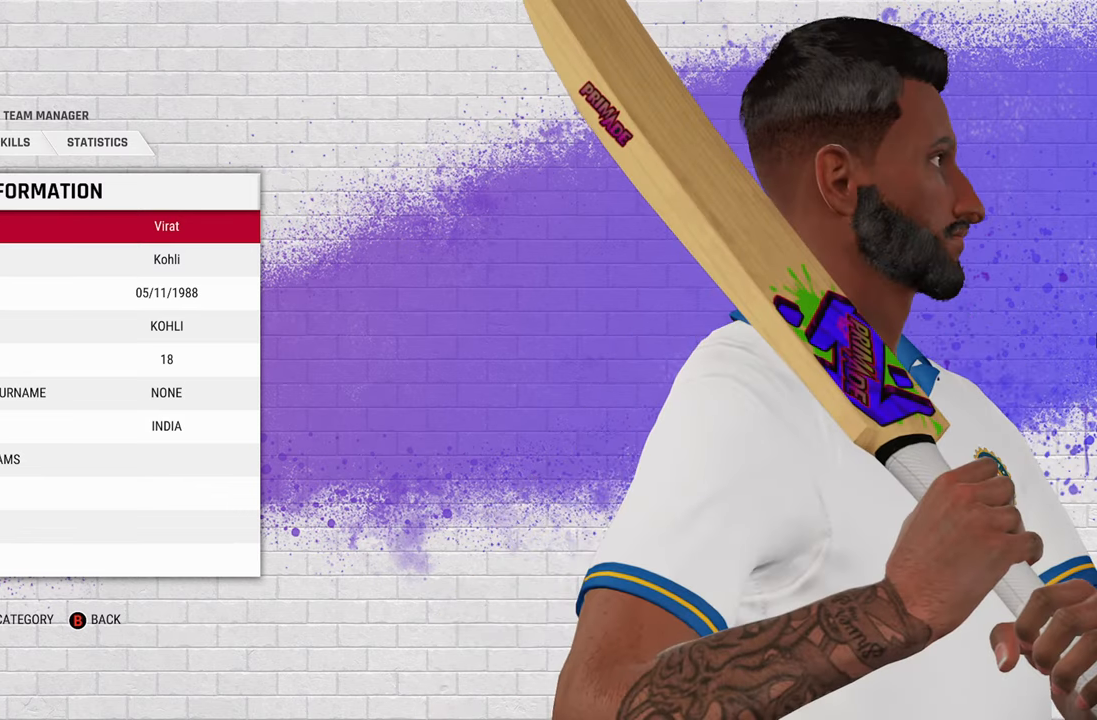
{"buttons": ["L2"], "left_stick": "center", "right_stick": "center", "events": [[183, "L2", "down"]]}
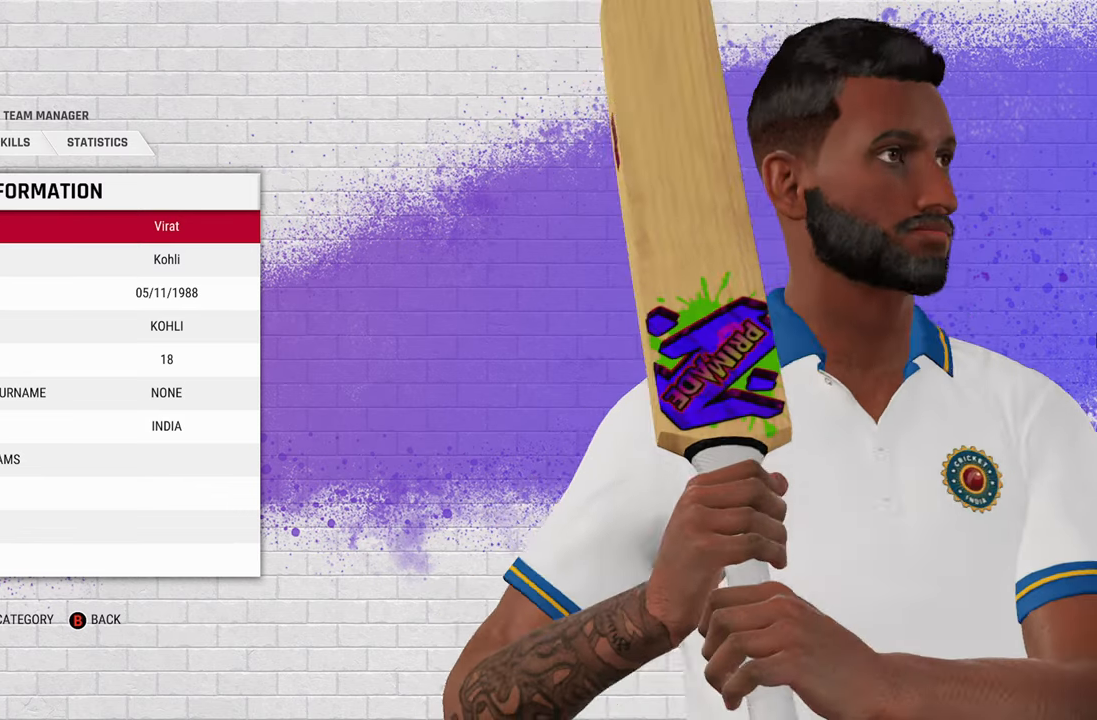
{"buttons": [], "left_stick": "center", "right_stick": "center", "events": [[333, "L2", "up"]]}
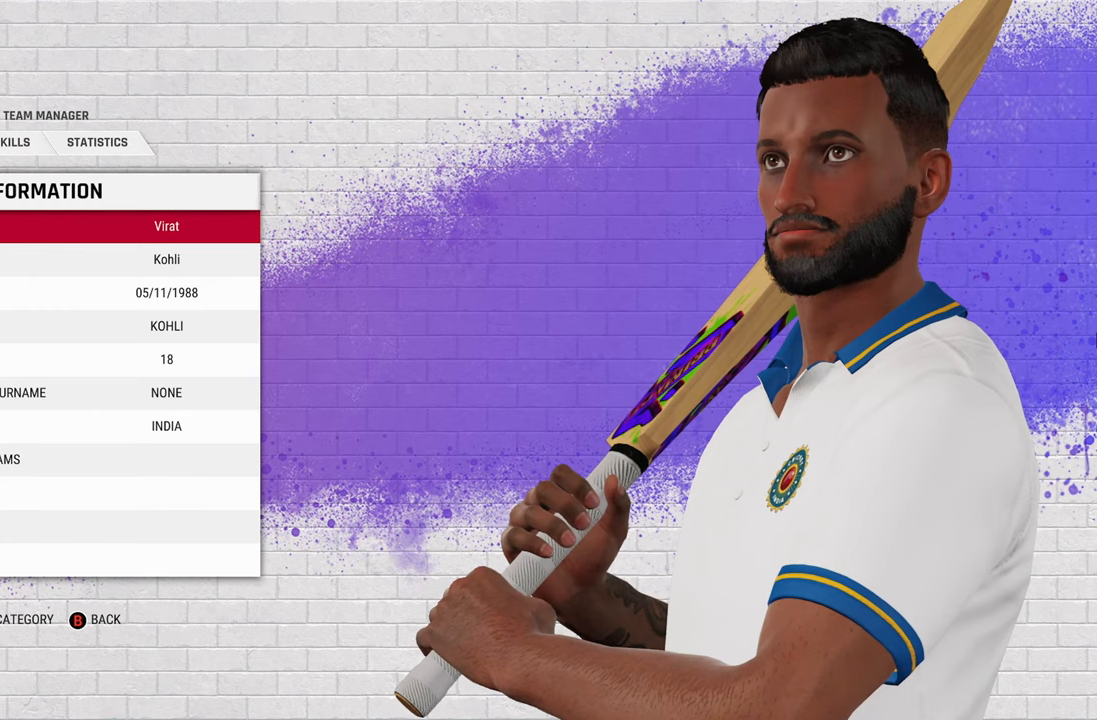
{"buttons": [], "left_stick": "center", "right_stick": "center", "events": [[50, "L2", "down"], [100, "L2", "up"], [267, "L2", "down"], [417, "L2", "up"]]}
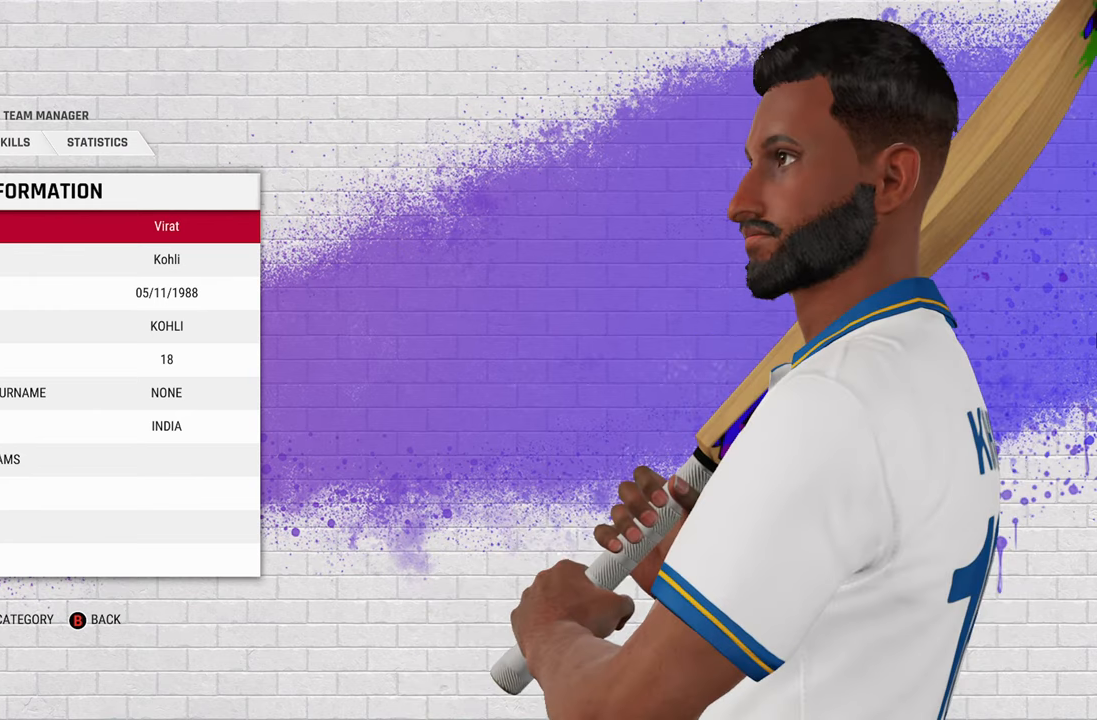
{"buttons": ["R2"], "left_stick": "center", "right_stick": "center", "events": [[167, "R2", "down"], [367, "R2", "up"], [450, "R2", "down"]]}
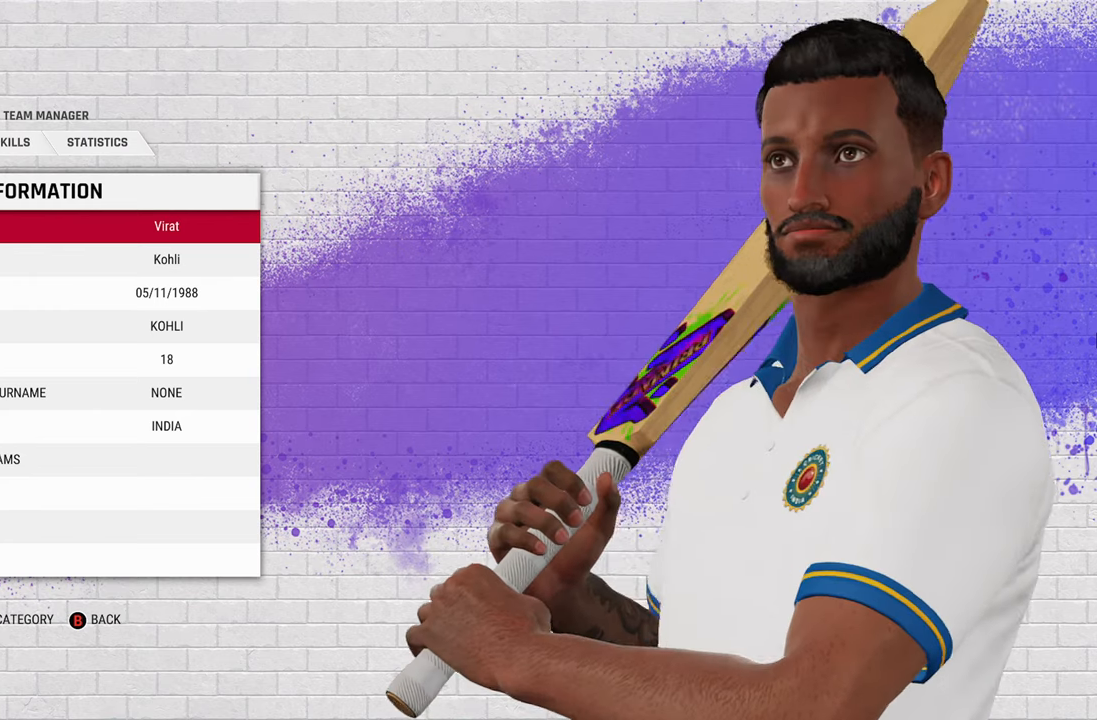
{"buttons": [], "left_stick": "center", "right_stick": "center", "events": [[100, "R2", "up"], [133, "R2", "down"], [233, "R2", "up"]]}